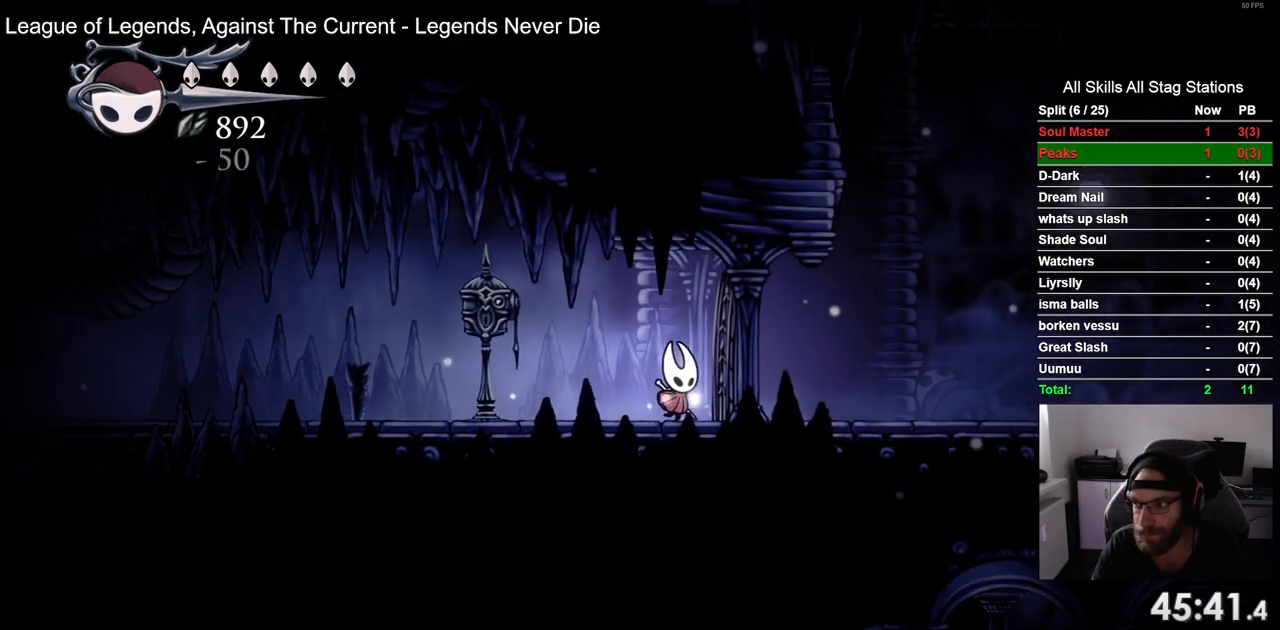
Gameplay with a controller (PlayStation layout); each line is a JSON object with the inputs held at the frame after it (dt_ms = milliseconds from this image to that frame). "events" lists button and stick changes between this image and that frame as [ms after this image, input, new state], when the widget could be followed in between. Not read: L1 R1.
{"dt_ms": 500, "buttons": ["DPAD_RIGHT"], "left_stick": "center", "right_stick": "center", "events": []}
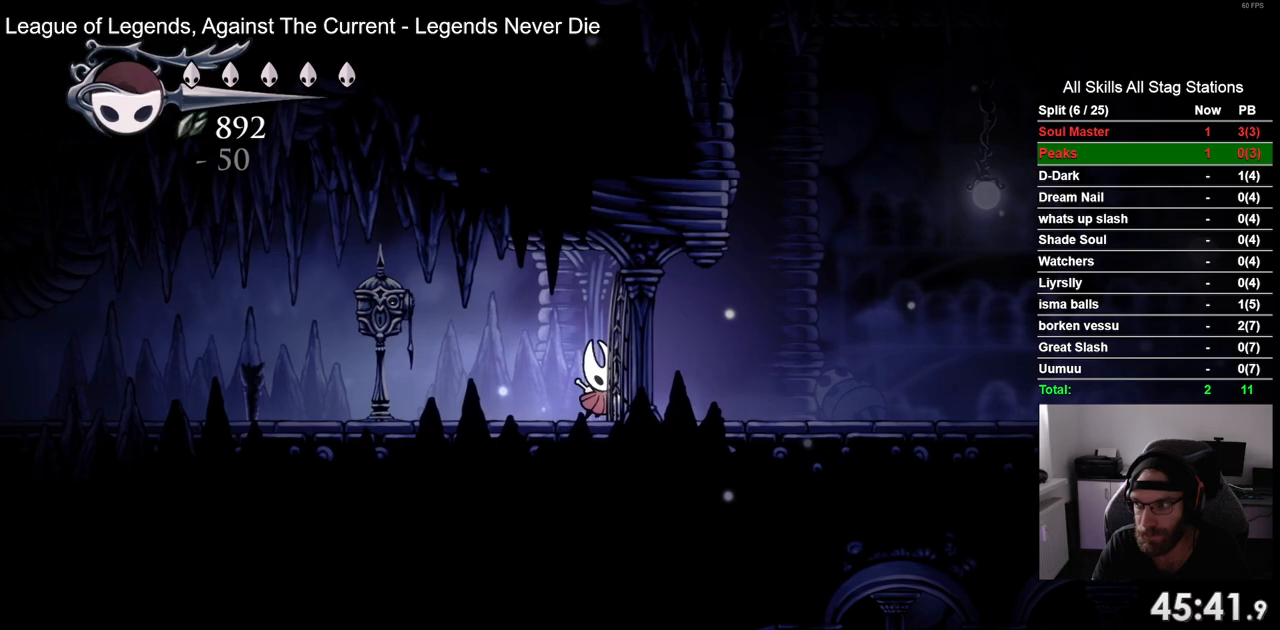
{"dt_ms": 500, "buttons": ["DPAD_RIGHT"], "left_stick": "center", "right_stick": "center", "events": []}
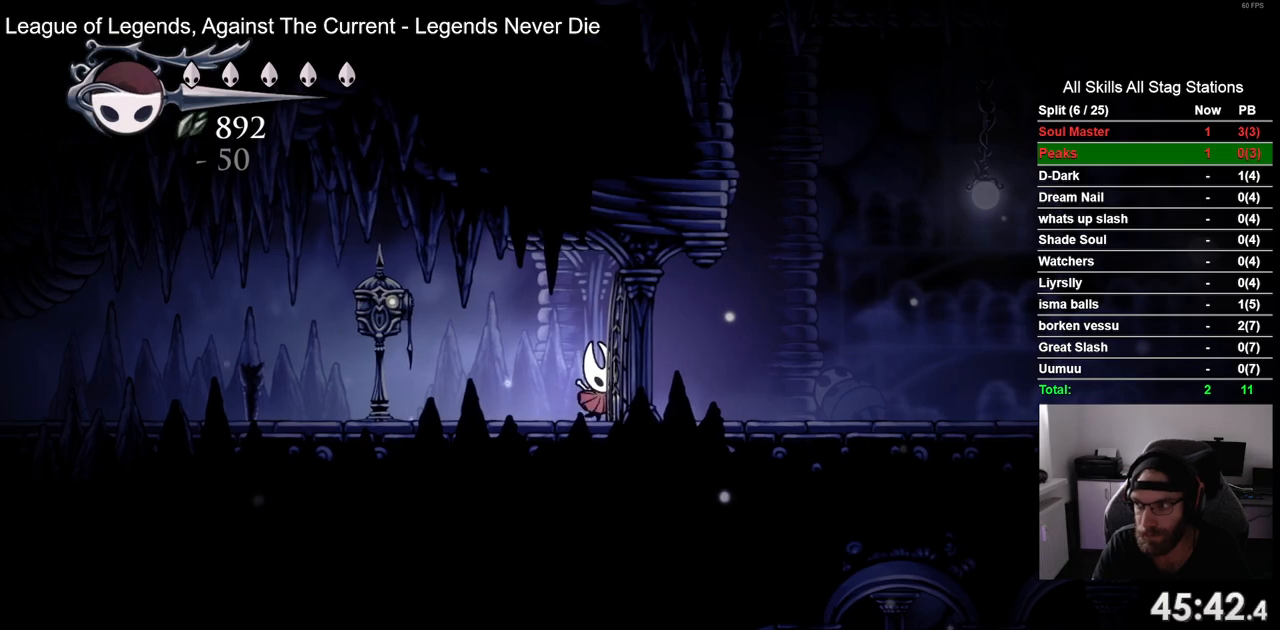
{"dt_ms": 500, "buttons": ["DPAD_RIGHT"], "left_stick": "center", "right_stick": "center", "events": []}
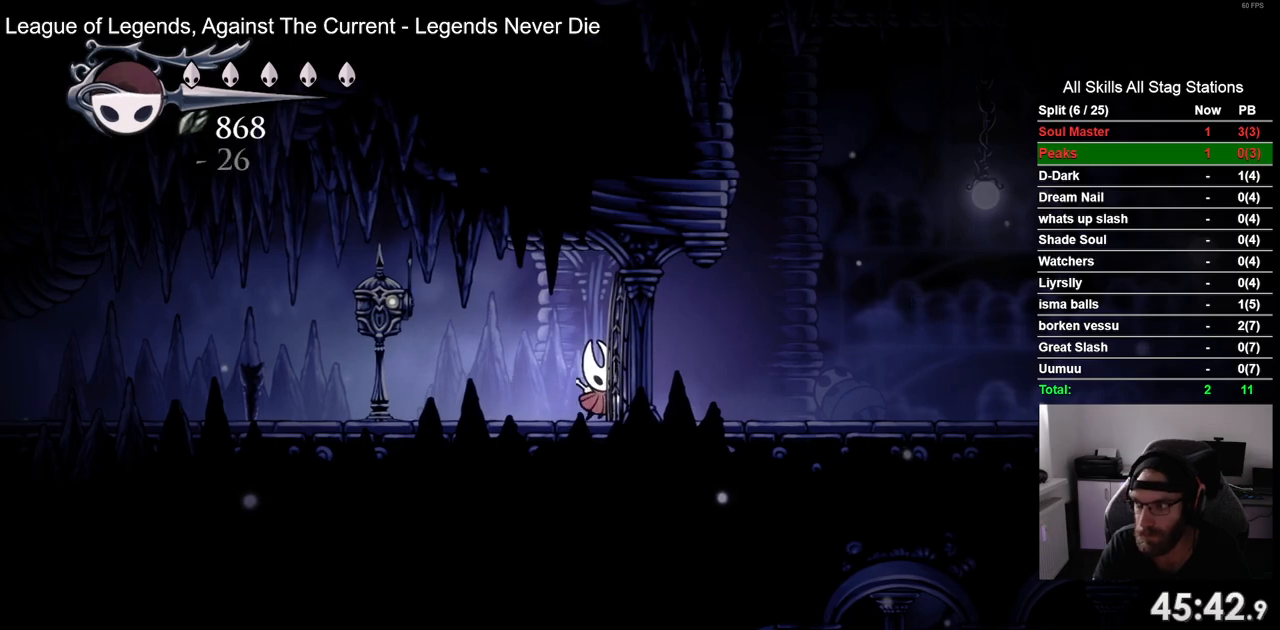
{"dt_ms": 500, "buttons": ["DPAD_RIGHT"], "left_stick": "center", "right_stick": "center", "events": []}
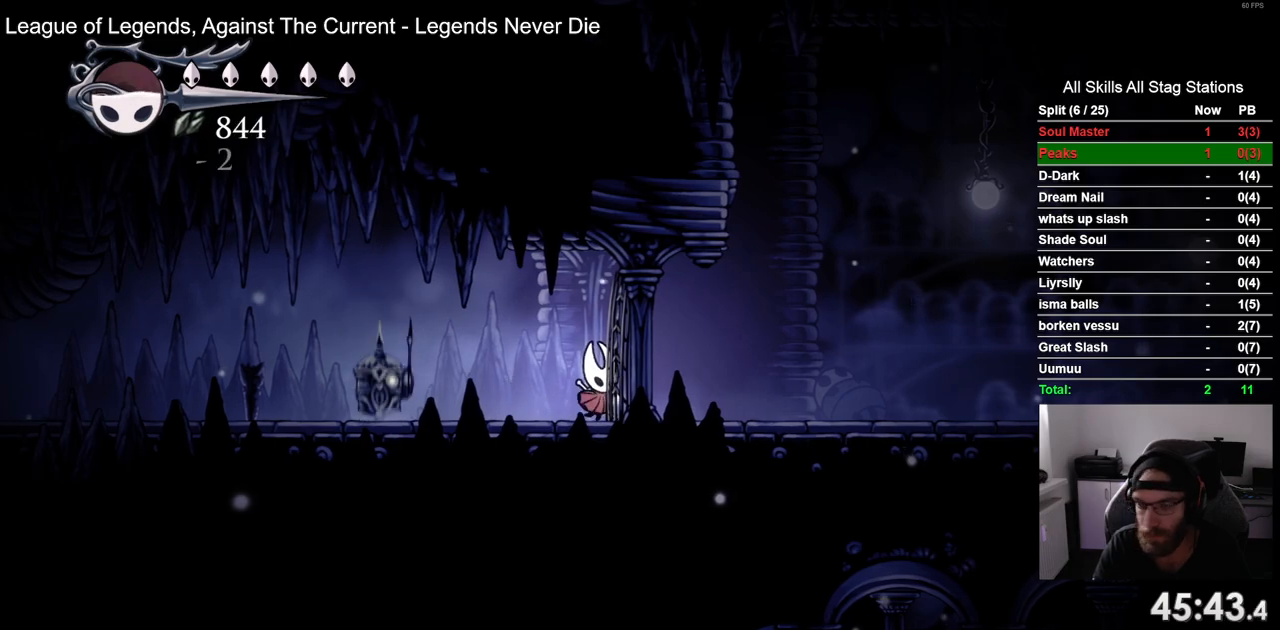
{"dt_ms": 500, "buttons": ["R2", "DPAD_RIGHT"], "left_stick": "center", "right_stick": "center", "events": [[383, "R2", "down"]]}
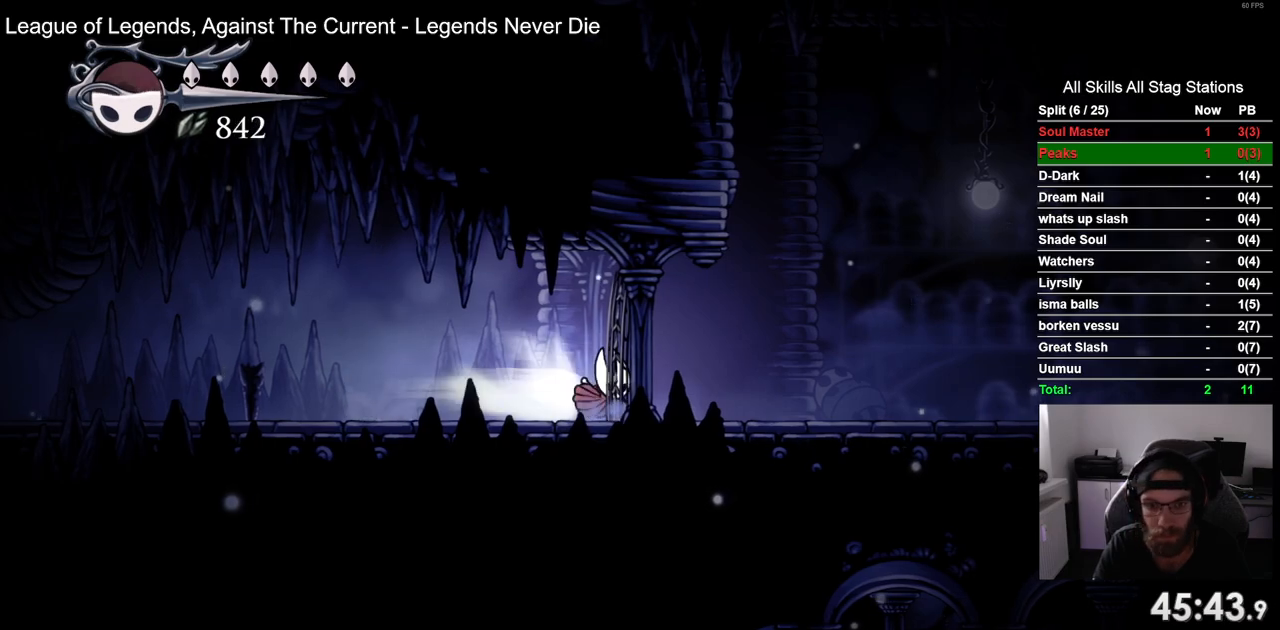
{"dt_ms": 500, "buttons": ["R2", "DPAD_RIGHT"], "left_stick": "center", "right_stick": "center", "events": [[117, "R2", "up"], [500, "R2", "down"]]}
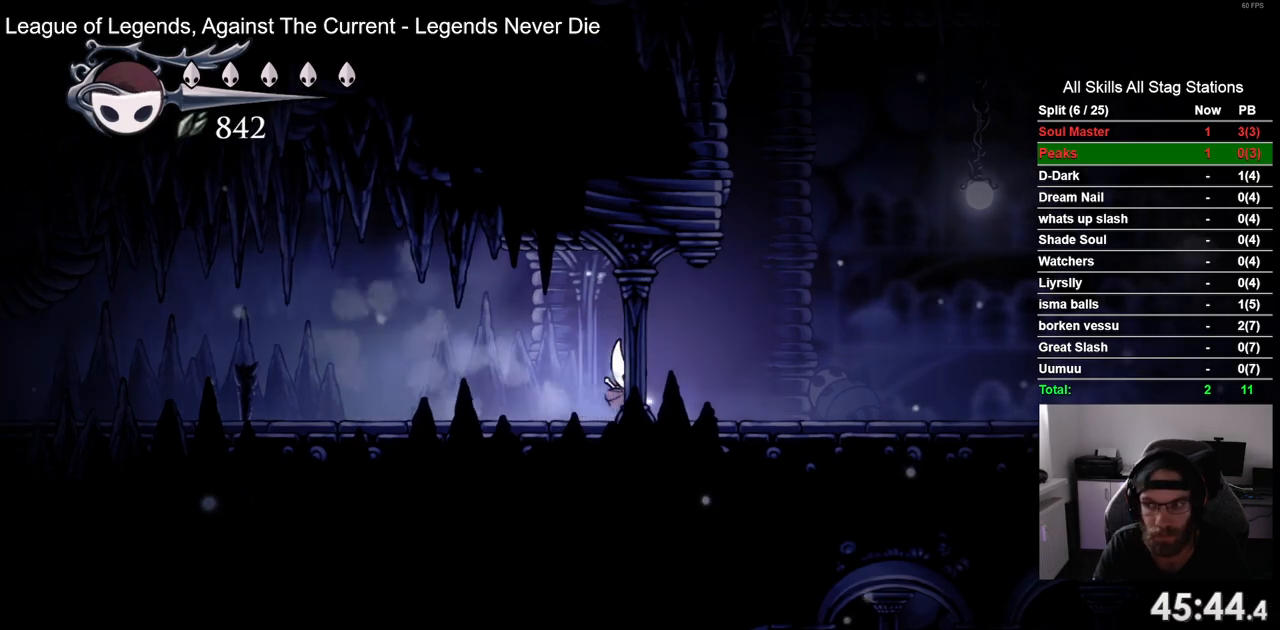
{"dt_ms": 500, "buttons": ["DPAD_RIGHT"], "left_stick": "center", "right_stick": "center", "events": [[233, "R2", "up"]]}
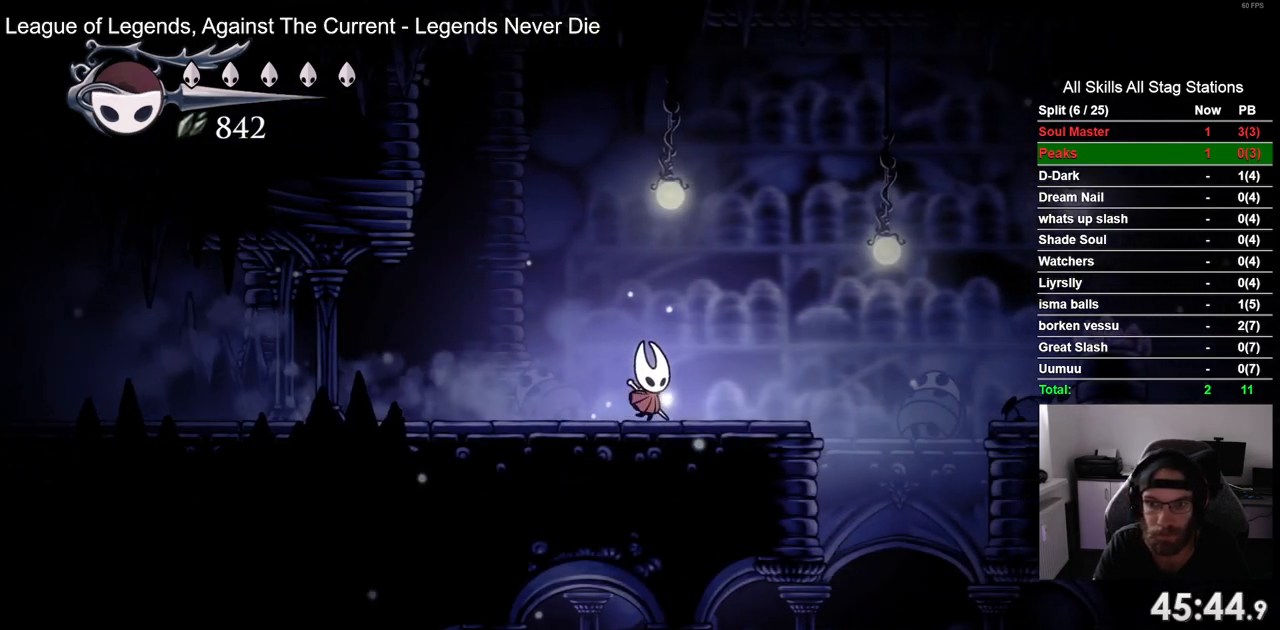
{"dt_ms": 500, "buttons": ["R2", "DPAD_RIGHT"], "left_stick": "center", "right_stick": "center", "events": [[183, "CROSS", "down"], [300, "CROSS", "up"], [350, "R2", "down"]]}
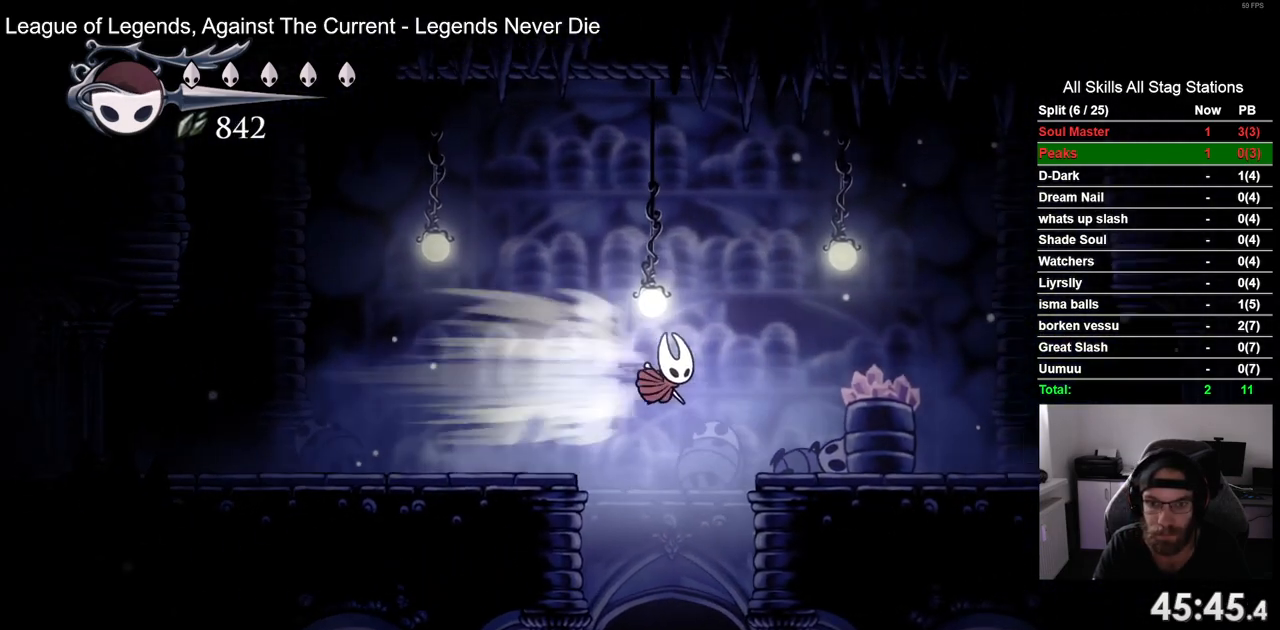
{"dt_ms": 500, "buttons": ["R2", "DPAD_RIGHT"], "left_stick": "center", "right_stick": "center", "events": [[50, "R2", "up"], [383, "R2", "down"]]}
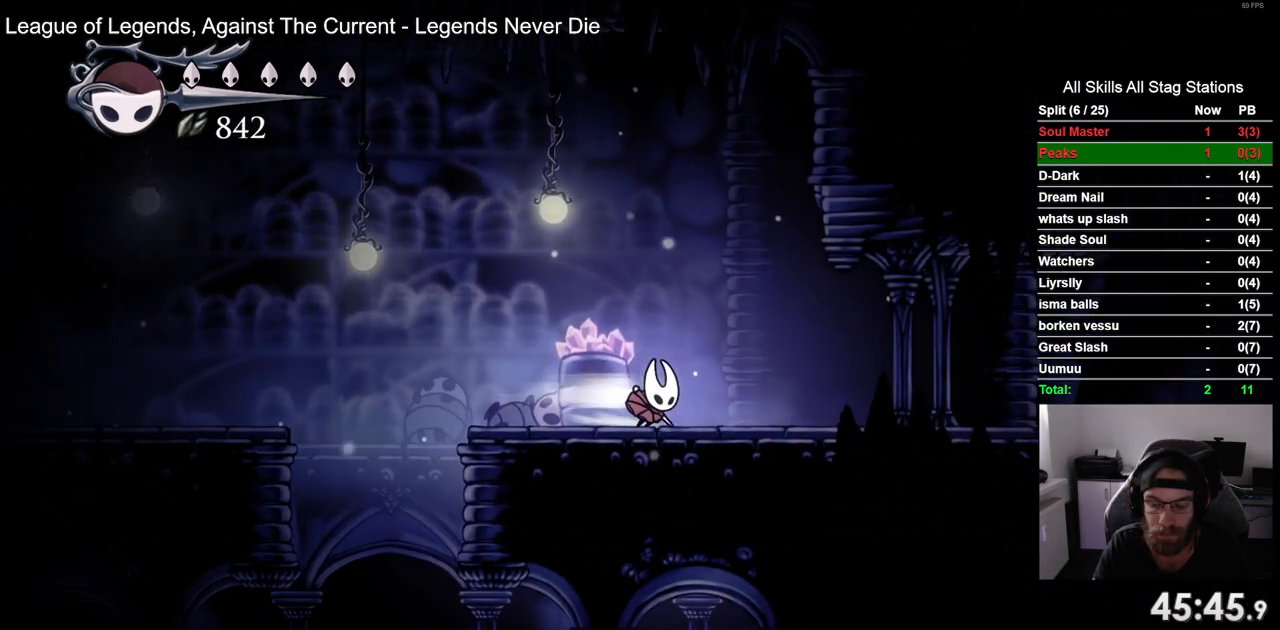
{"dt_ms": 500, "buttons": ["R2", "DPAD_RIGHT"], "left_stick": "center", "right_stick": "center", "events": [[100, "R2", "up"], [483, "R2", "down"]]}
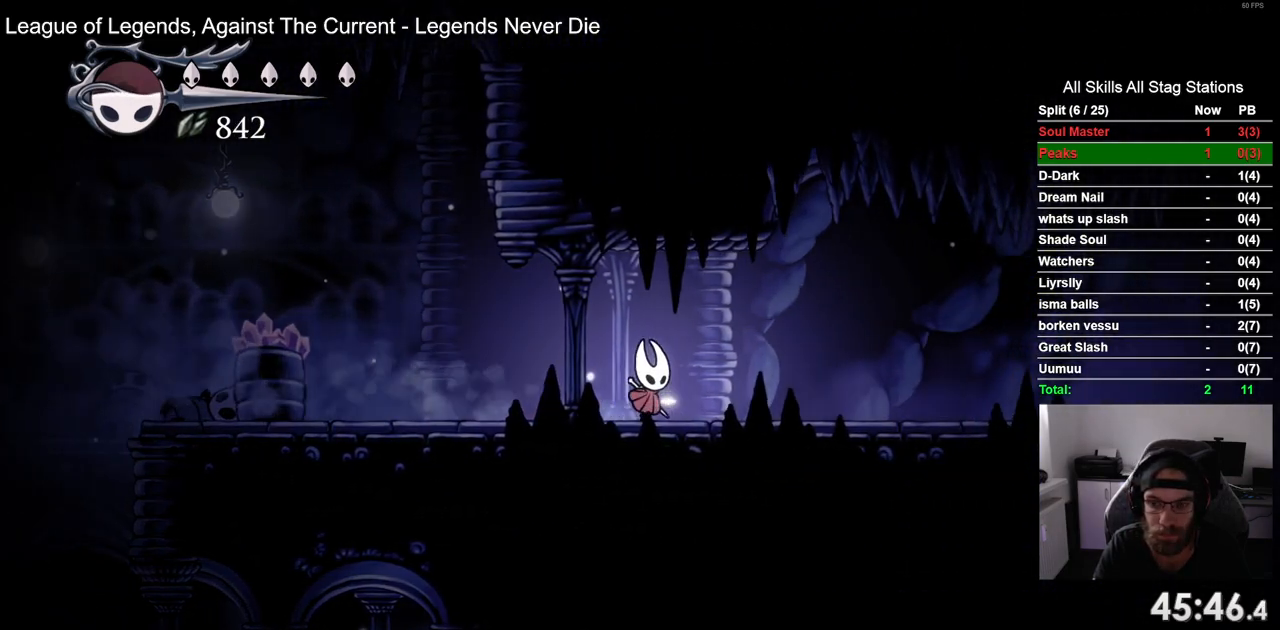
{"dt_ms": 500, "buttons": ["DPAD_RIGHT"], "left_stick": "center", "right_stick": "center", "events": [[250, "R2", "up"]]}
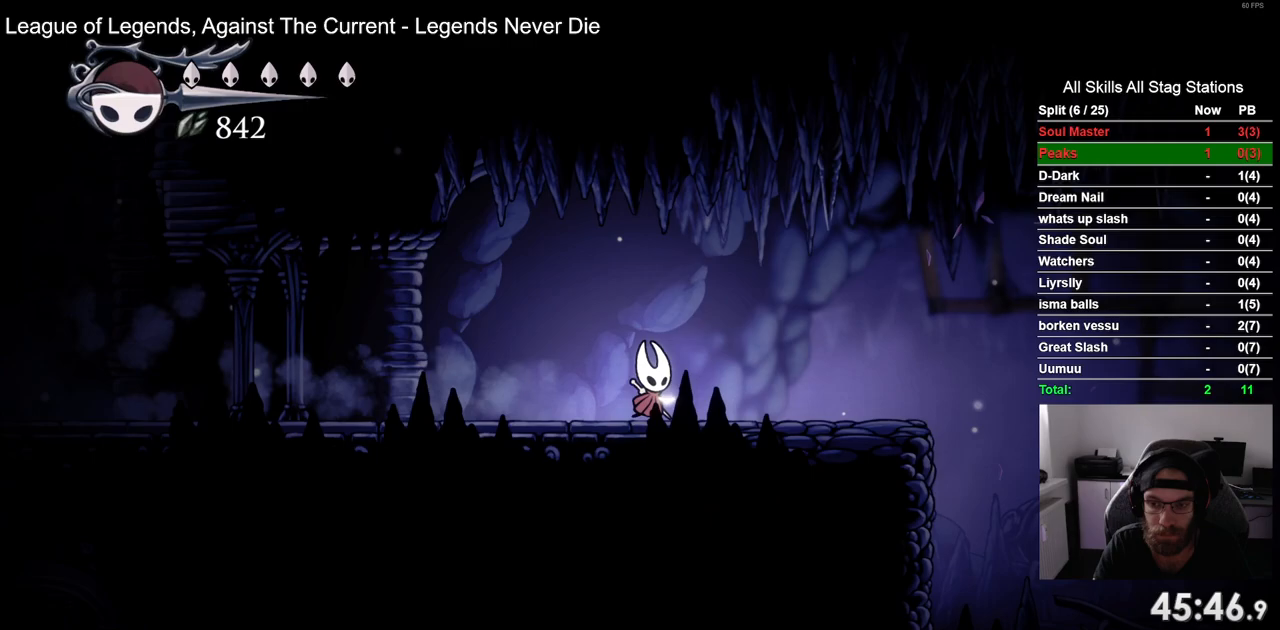
{"dt_ms": 1000, "buttons": ["DPAD_RIGHT"], "left_stick": "center", "right_stick": "center"}
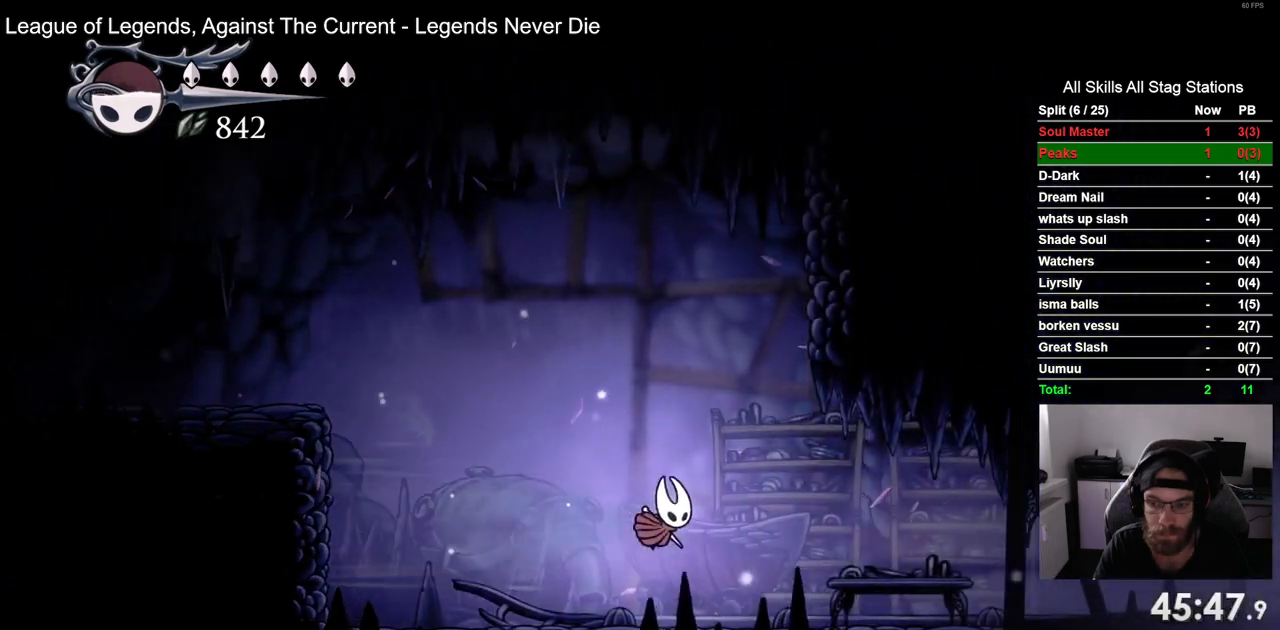
{"dt_ms": 500, "buttons": ["DPAD_RIGHT"], "left_stick": "center", "right_stick": "center", "events": [[317, "R2", "down"], [500, "R2", "up"]]}
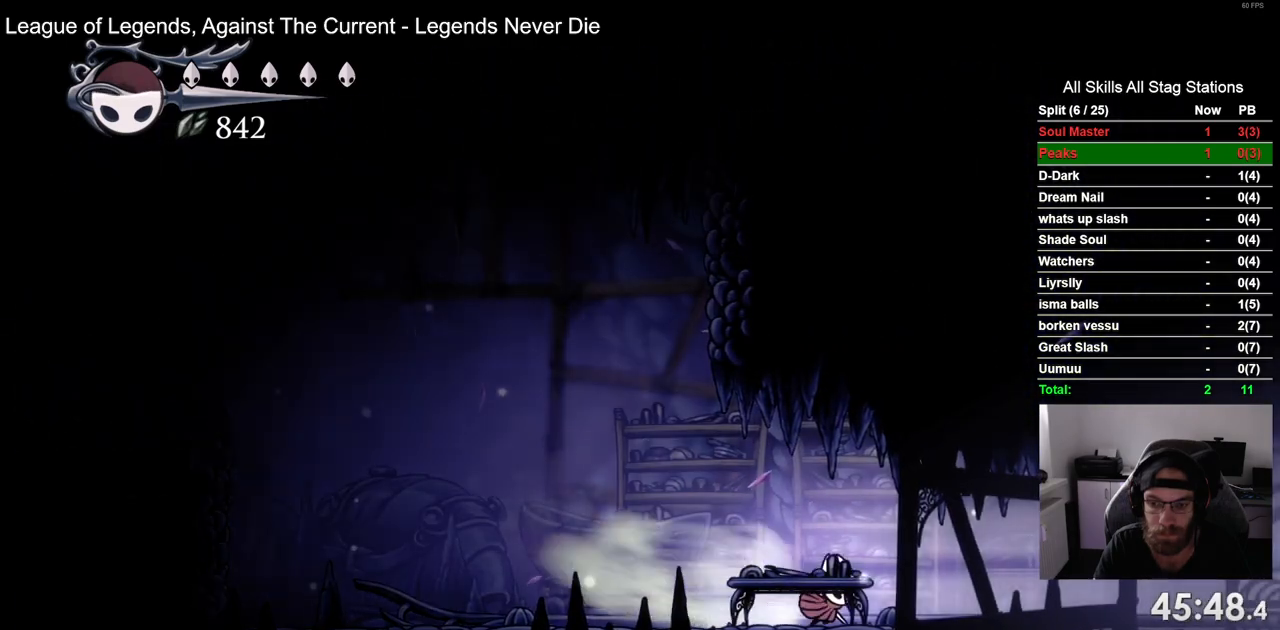
{"dt_ms": 500, "buttons": ["R2", "DPAD_RIGHT"], "left_stick": "center", "right_stick": "center", "events": [[383, "R2", "down"]]}
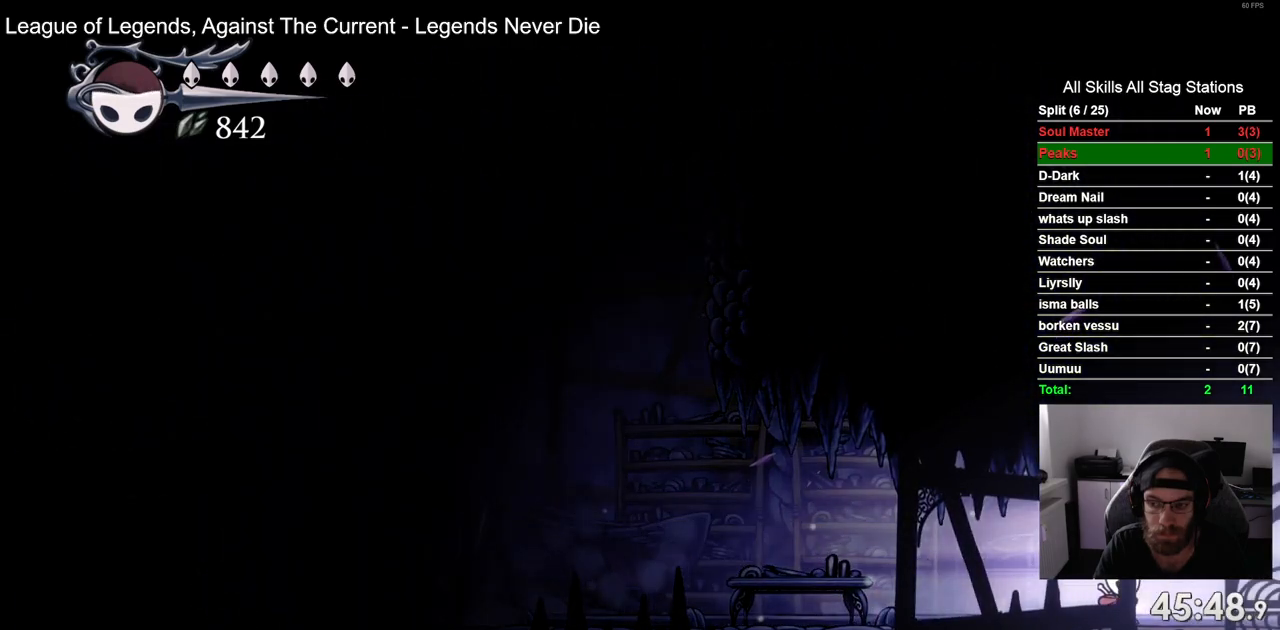
{"dt_ms": 500, "buttons": ["R2", "DPAD_RIGHT"], "left_stick": "center", "right_stick": "center", "events": []}
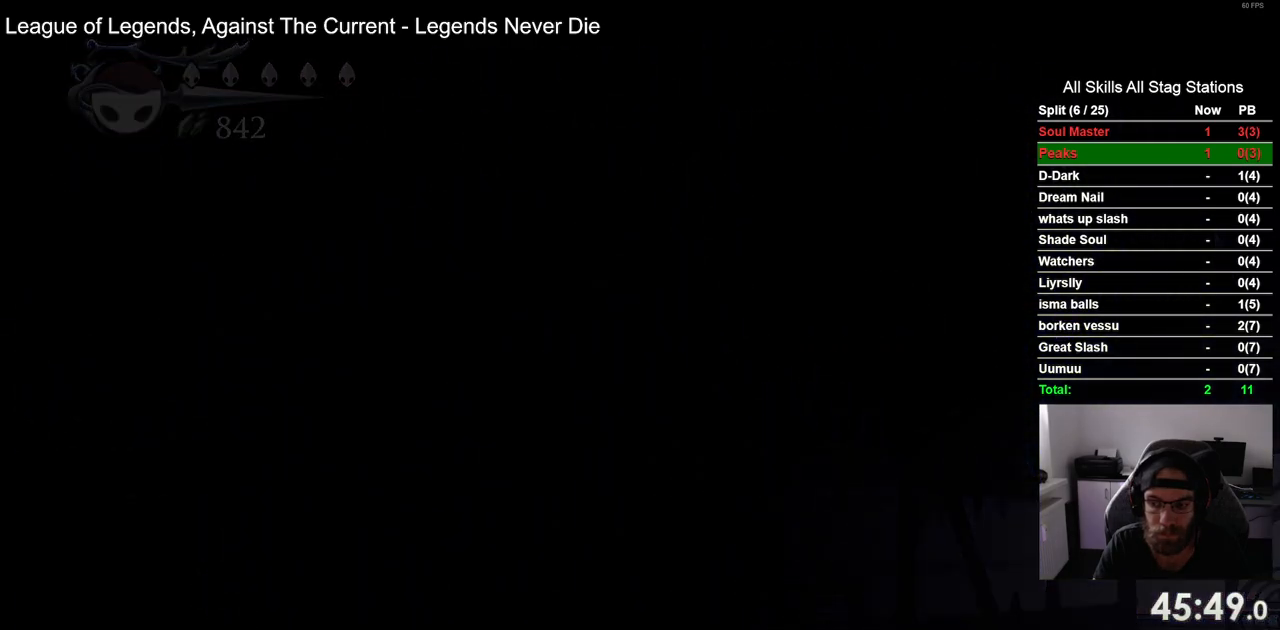
{"dt_ms": 500, "buttons": ["R2", "DPAD_RIGHT"], "left_stick": "center", "right_stick": "center", "events": []}
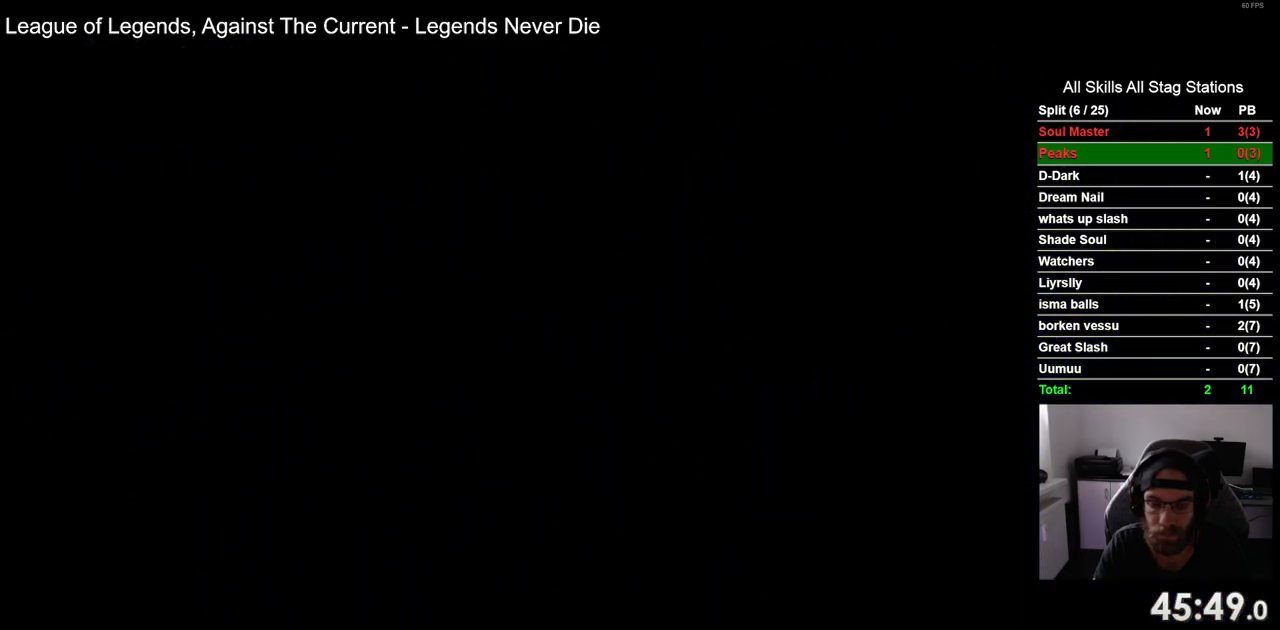
{"dt_ms": 500, "buttons": ["DPAD_RIGHT"], "left_stick": "center", "right_stick": "center", "events": [[250, "R2", "up"]]}
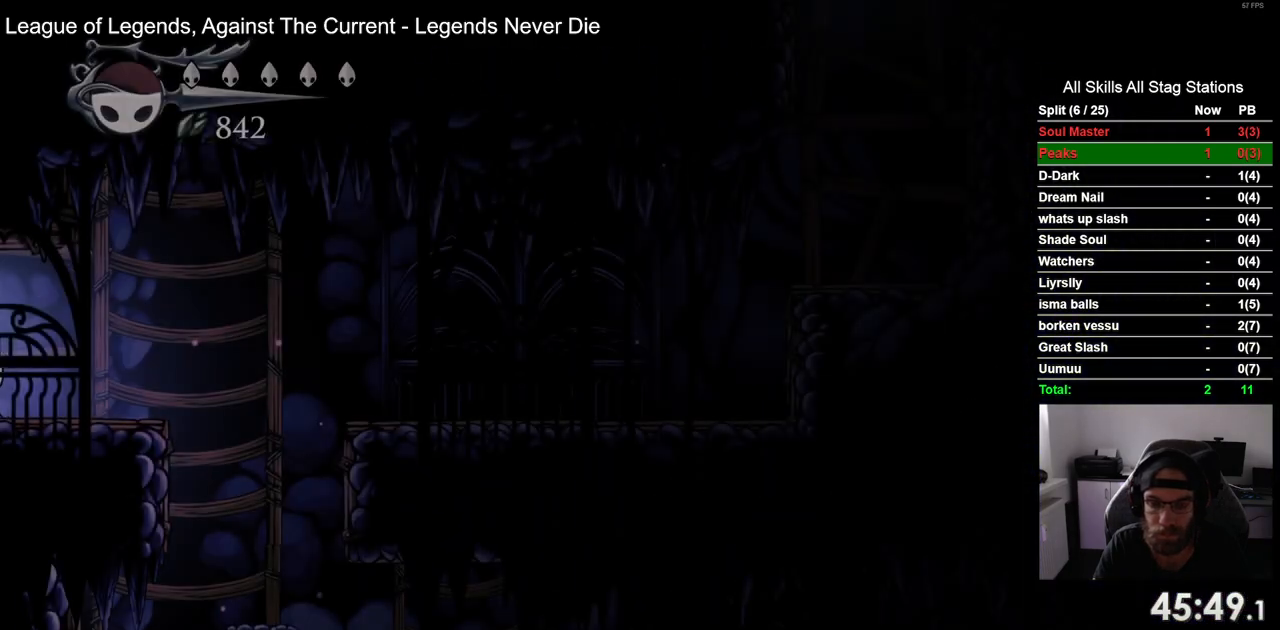
{"dt_ms": 500, "buttons": ["DPAD_RIGHT"], "left_stick": "center", "right_stick": "center", "events": []}
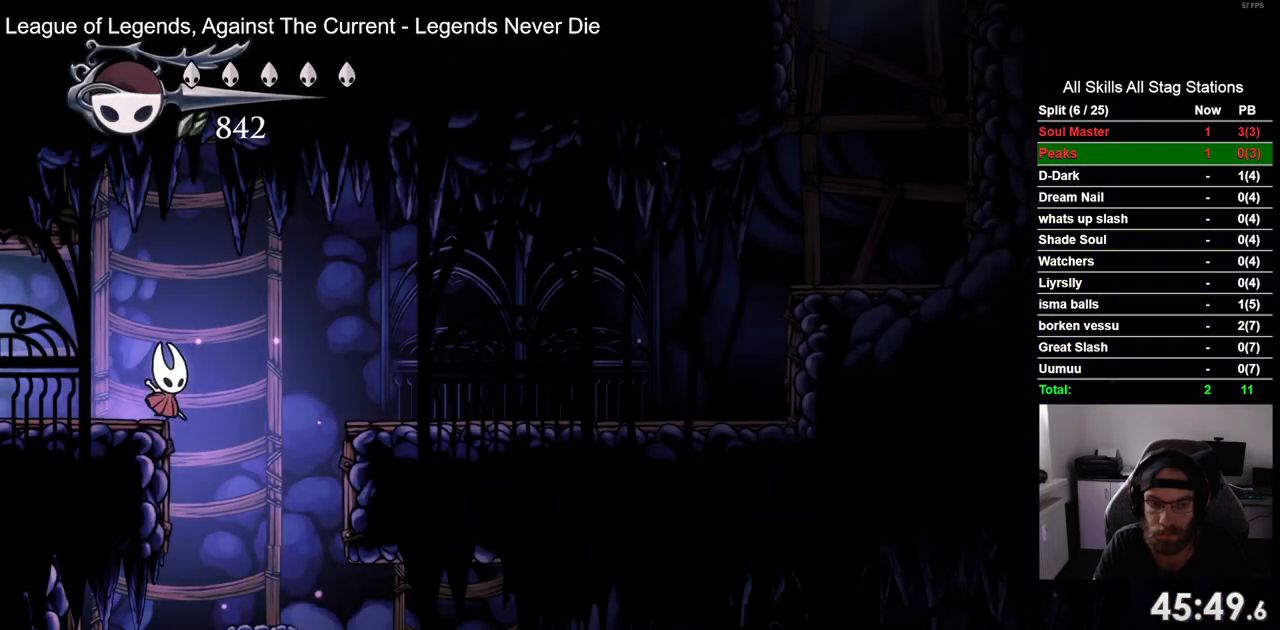
{"dt_ms": 500, "buttons": ["DPAD_RIGHT"], "left_stick": "center", "right_stick": "center", "events": []}
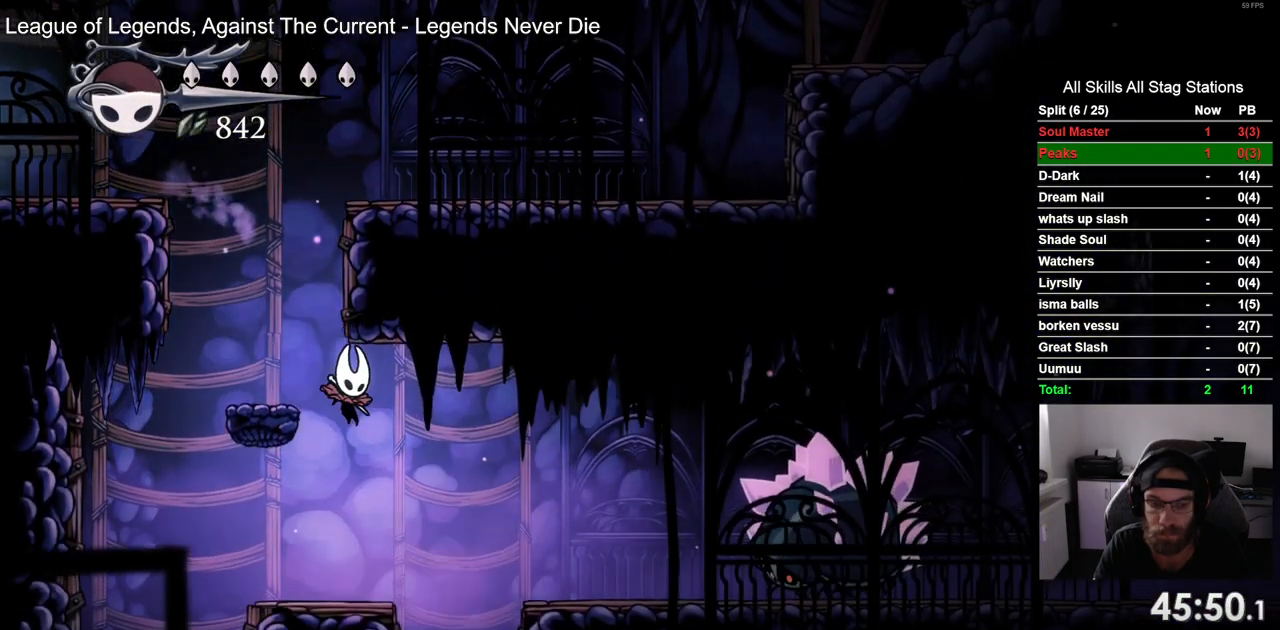
{"dt_ms": 500, "buttons": ["CROSS", "DPAD_LEFT"], "left_stick": "center", "right_stick": "center", "events": [[200, "DPAD_RIGHT", "up"], [267, "DPAD_LEFT", "down"], [367, "CROSS", "down"]]}
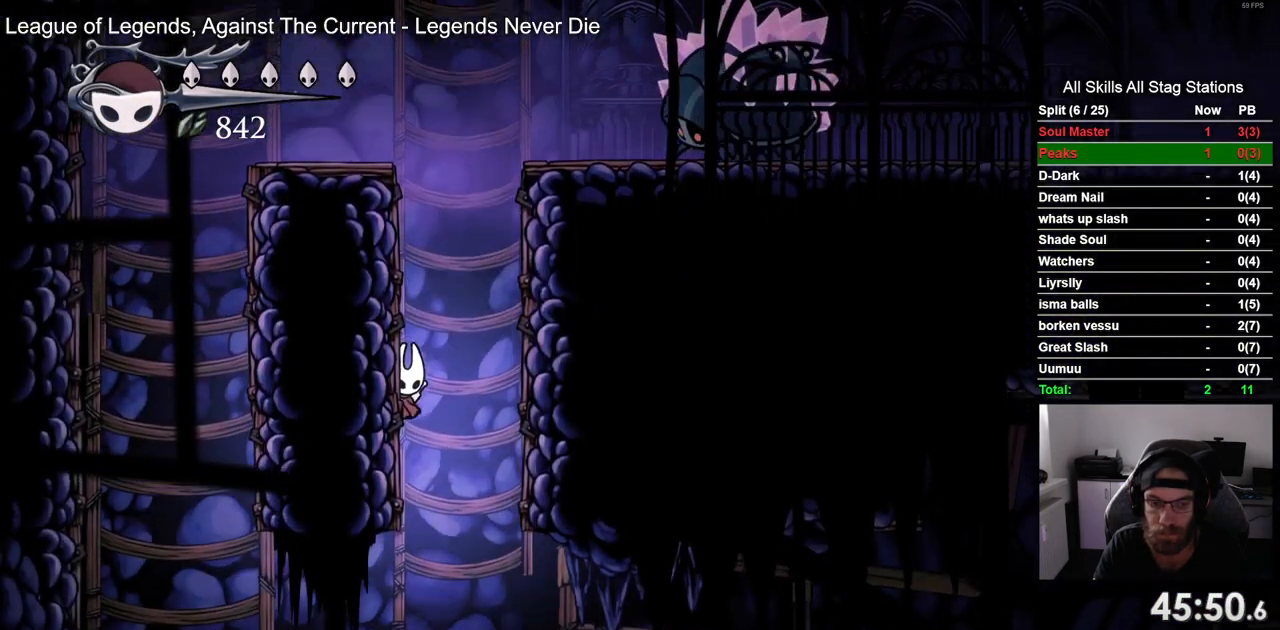
{"dt_ms": 500, "buttons": ["CROSS", "DPAD_LEFT"], "left_stick": "center", "right_stick": "center", "events": [[150, "CROSS", "up"], [200, "CROSS", "down"]]}
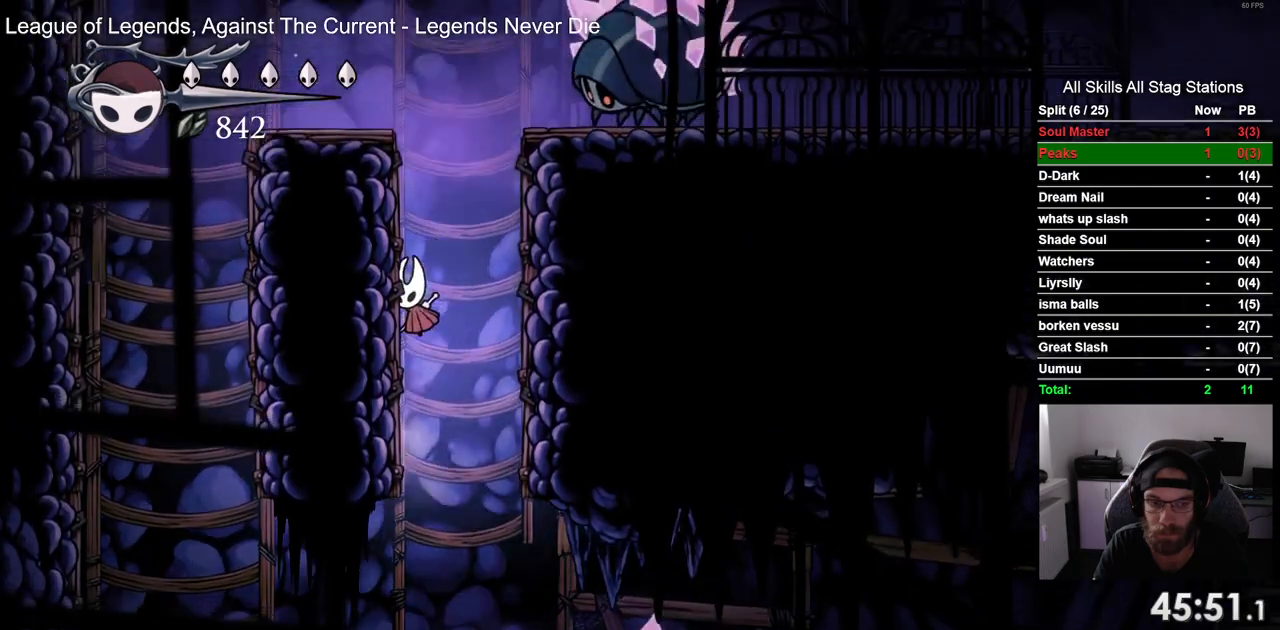
{"dt_ms": 500, "buttons": ["DPAD_LEFT"], "left_stick": "center", "right_stick": "center", "events": [[33, "CROSS", "up"], [117, "CROSS", "down"], [317, "CROSS", "up"]]}
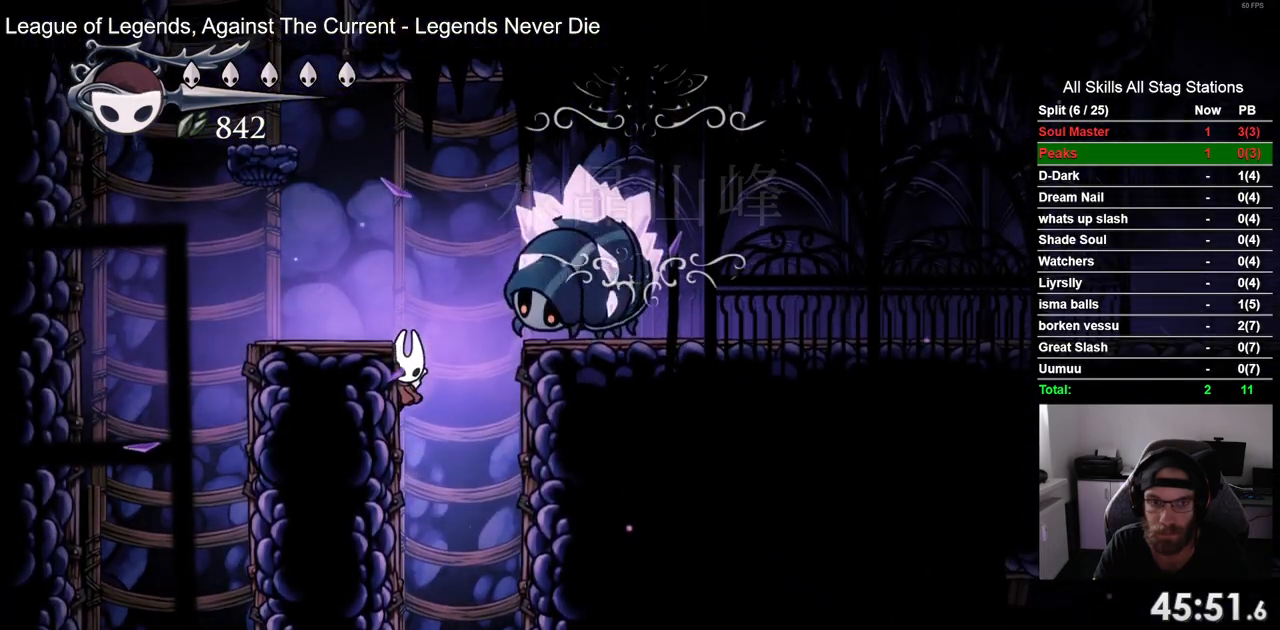
{"dt_ms": 500, "buttons": ["DPAD_LEFT"], "left_stick": "center", "right_stick": "center", "events": [[233, "CROSS", "down"], [450, "CROSS", "up"]]}